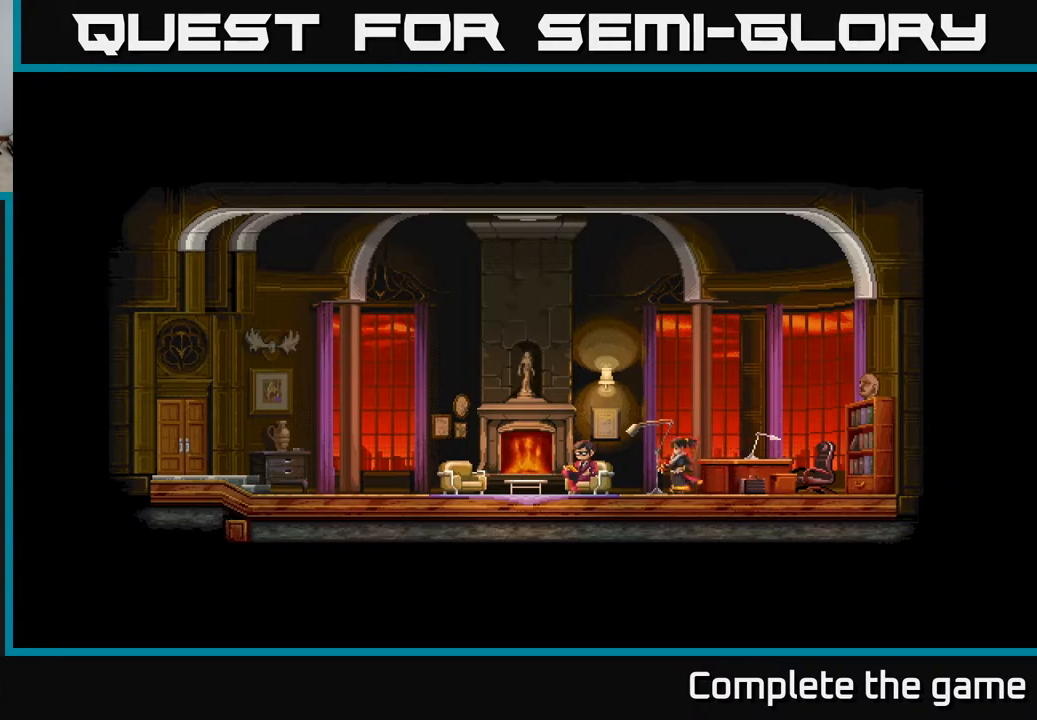
Gameplay with a controller (Xbox layout); each line is a JSON object with the inputs held at the frame after it. "events" lists button and stick changes between this image and that frame as [ms after this image, input, new state], when the widget could be followed in between.
{"buttons": [], "left_stick": "center", "right_stick": "center", "events": [[367, "left_stick", "center"]]}
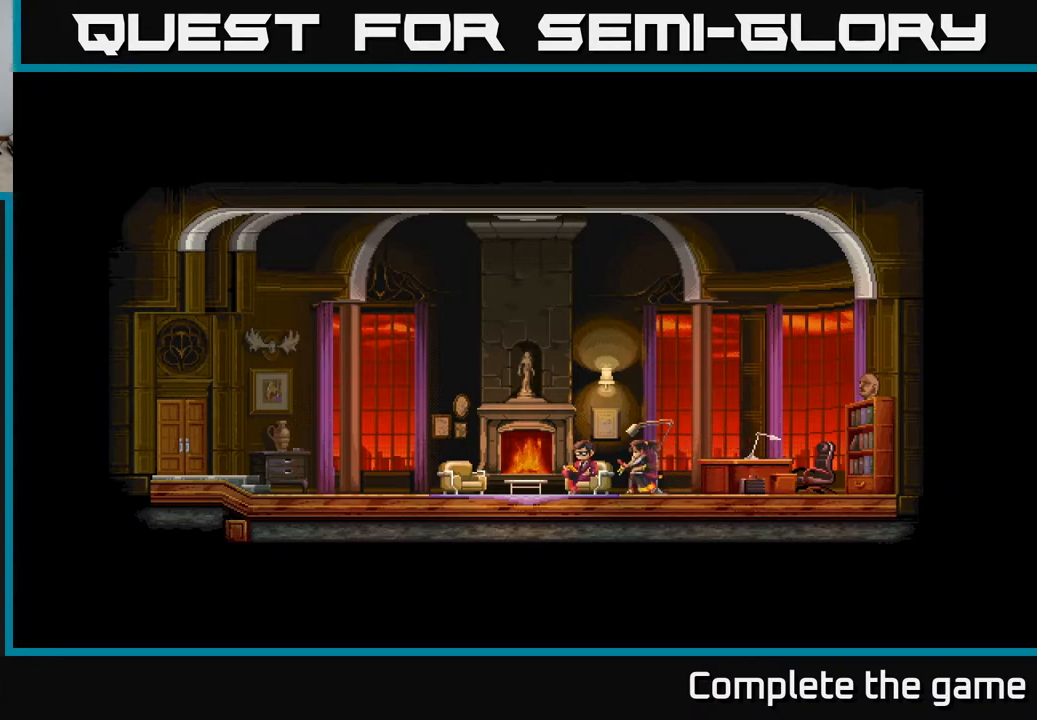
{"buttons": [], "left_stick": "right", "right_stick": "center", "events": [[167, "left_stick", "right"]]}
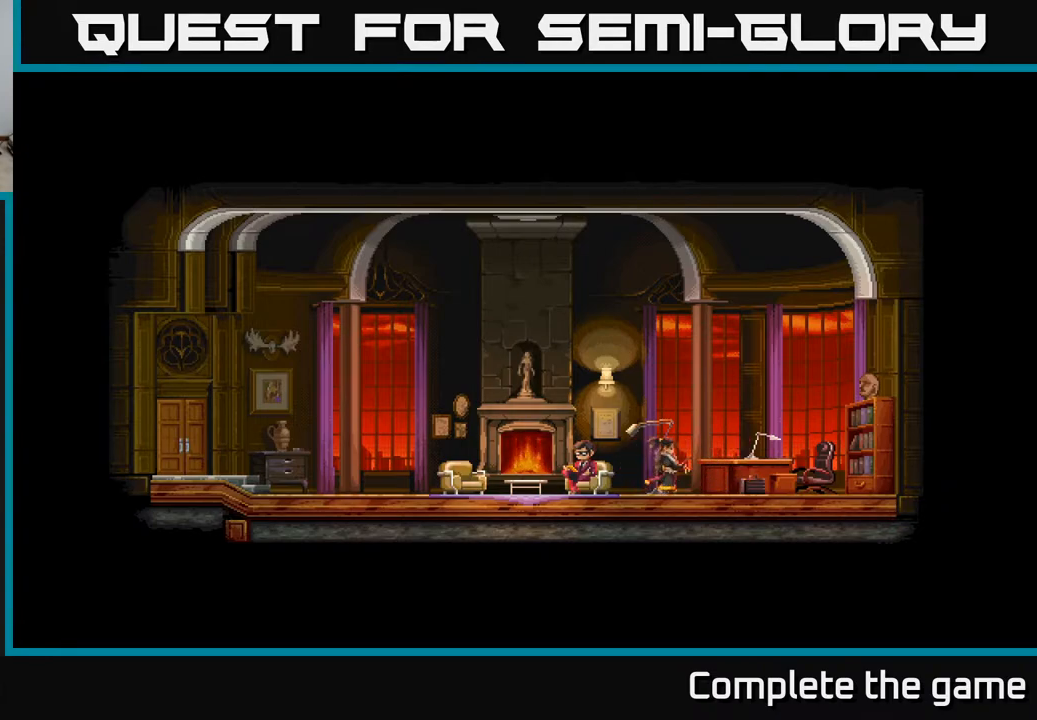
{"buttons": [], "left_stick": "right", "right_stick": "center", "events": []}
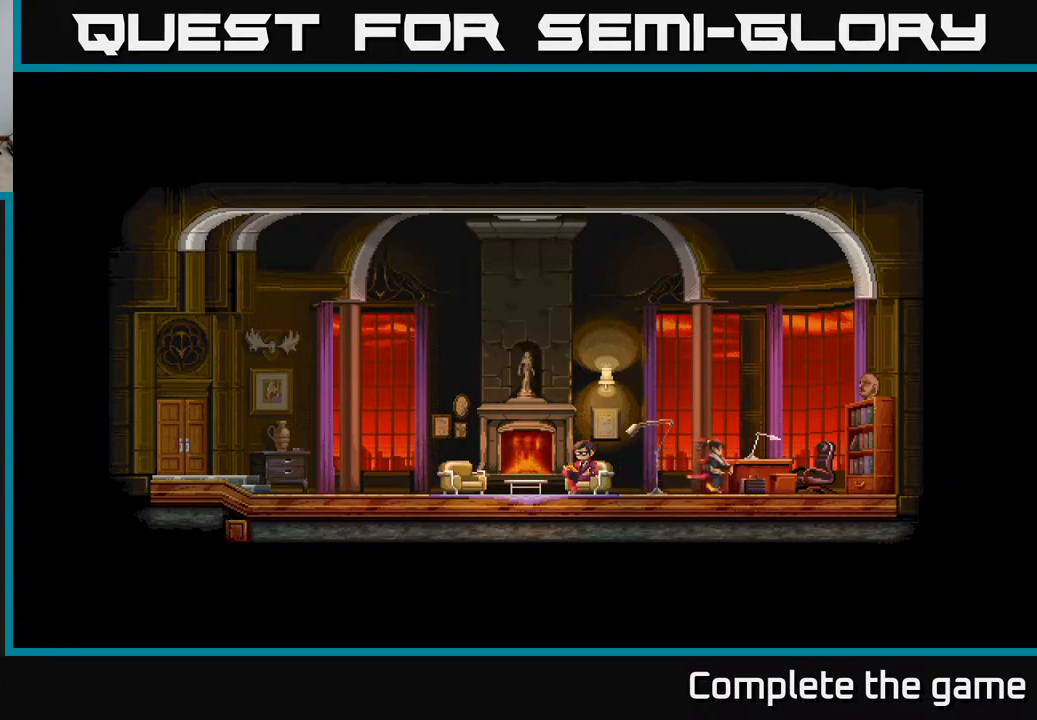
{"buttons": [], "left_stick": "right", "right_stick": "center", "events": []}
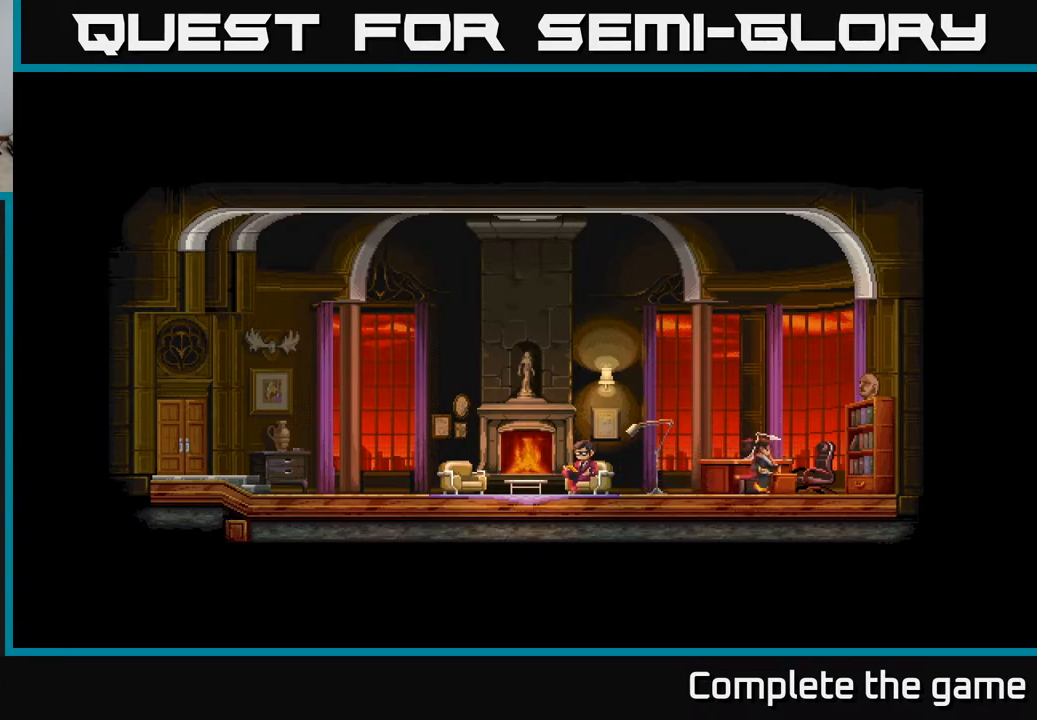
{"buttons": [], "left_stick": "right", "right_stick": "center", "events": []}
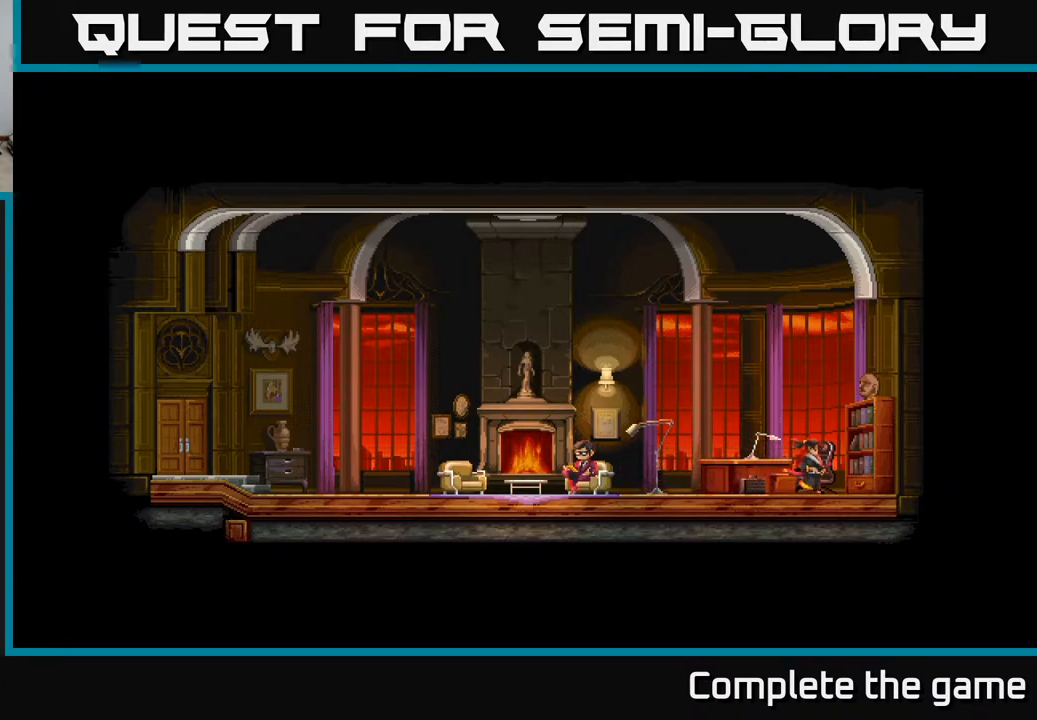
{"buttons": [], "left_stick": "right", "right_stick": "center", "events": []}
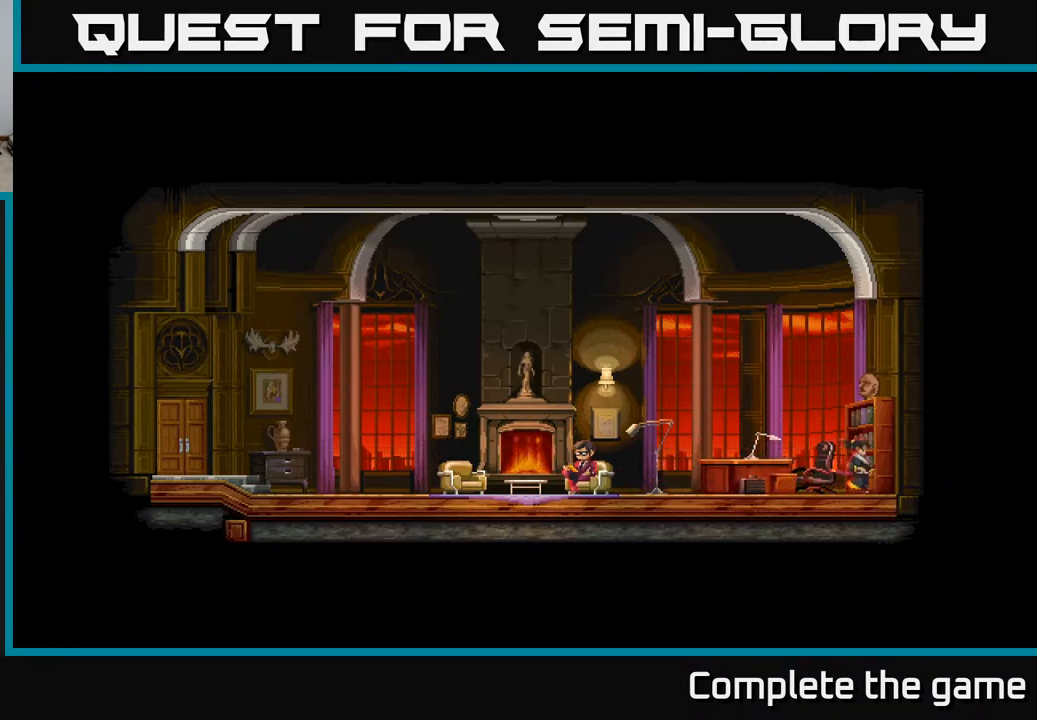
{"buttons": [], "left_stick": "left", "right_stick": "center", "events": [[217, "left_stick", "left"], [250, "A", "down"], [433, "A", "up"]]}
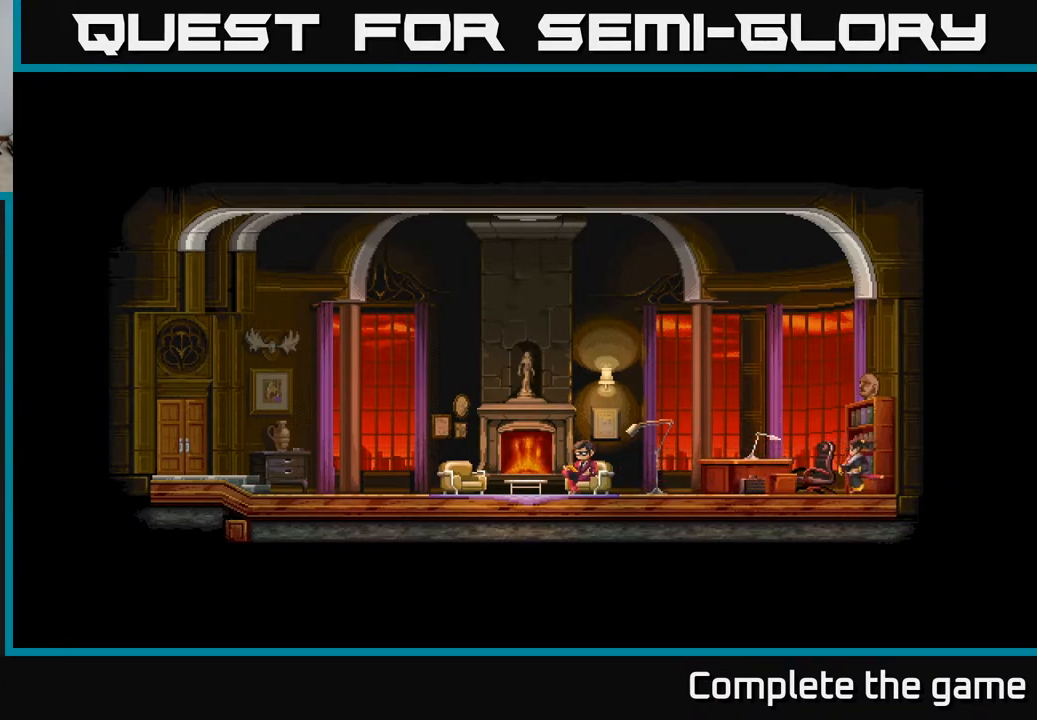
{"buttons": ["A"], "left_stick": "left", "right_stick": "center", "events": [[17, "A", "down"], [150, "A", "up"], [250, "A", "down"], [417, "A", "up"], [483, "A", "down"]]}
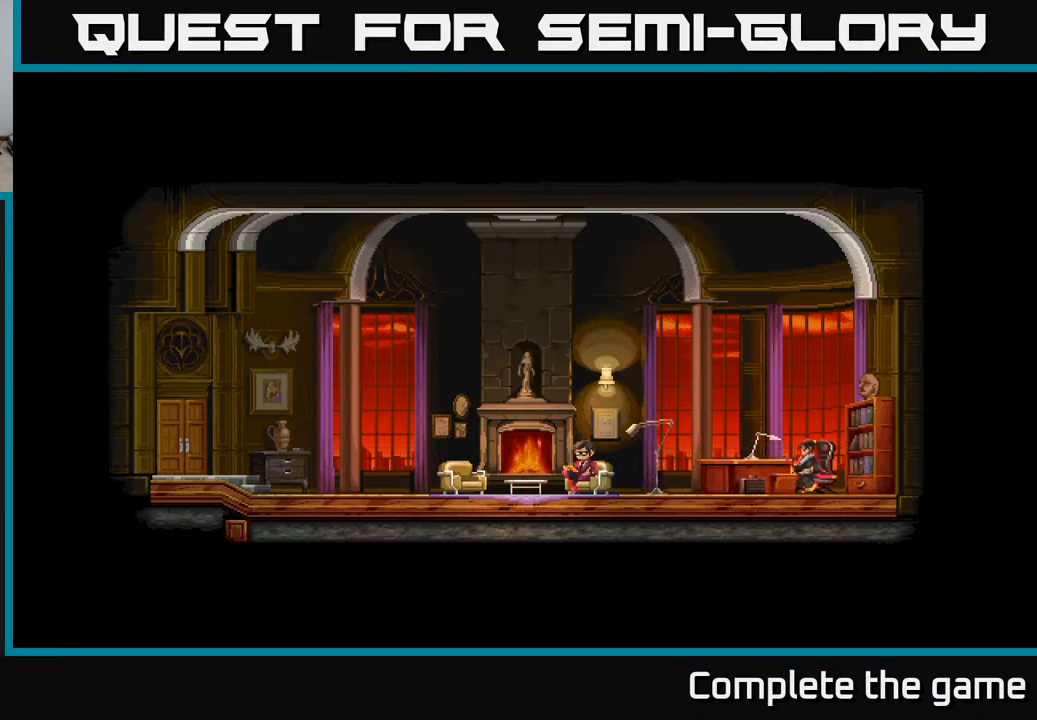
{"buttons": [], "left_stick": "left", "right_stick": "center", "events": [[167, "A", "up"], [250, "A", "down"], [400, "A", "up"]]}
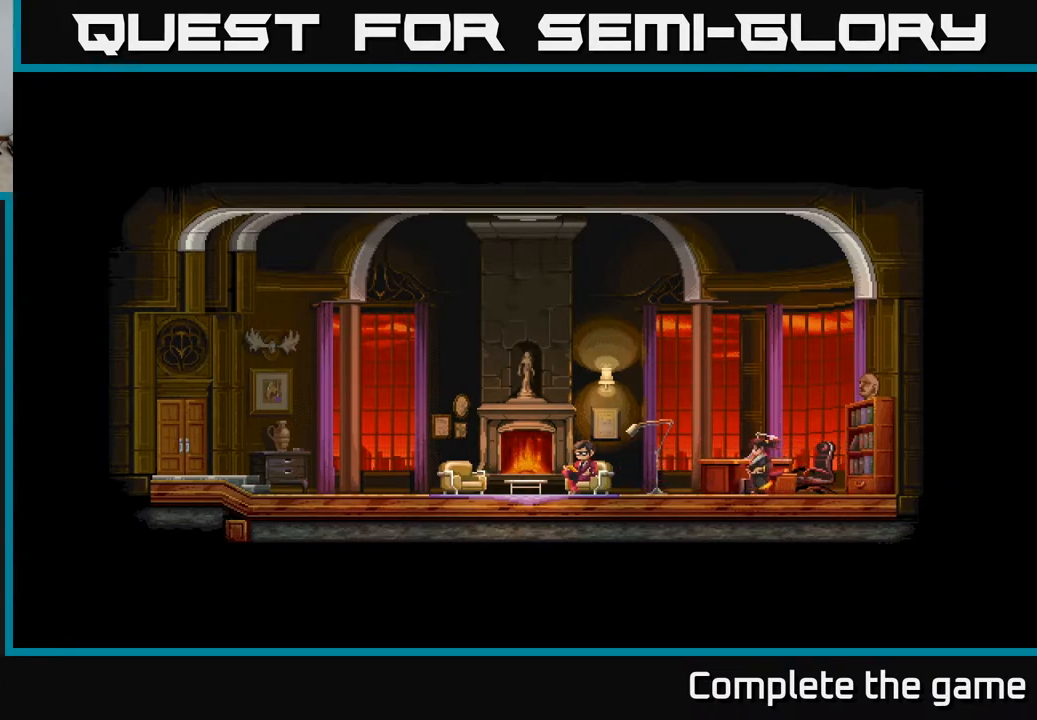
{"buttons": [], "left_stick": "left", "right_stick": "center", "events": [[33, "A", "down"], [183, "A", "up"]]}
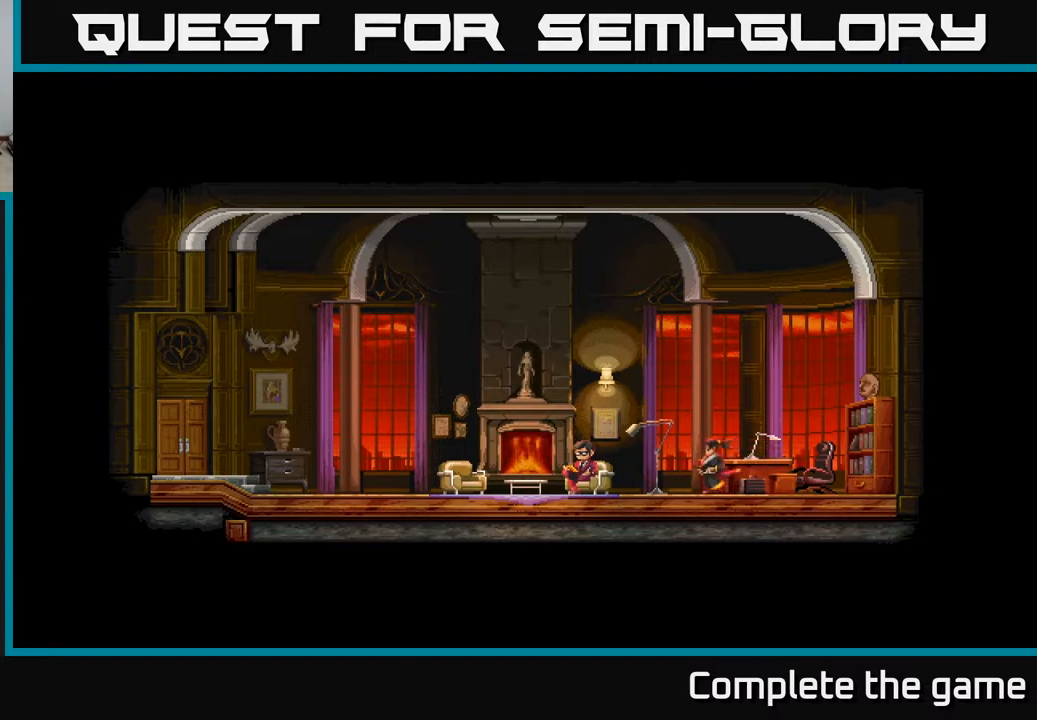
{"buttons": [], "left_stick": "left", "right_stick": "center", "events": []}
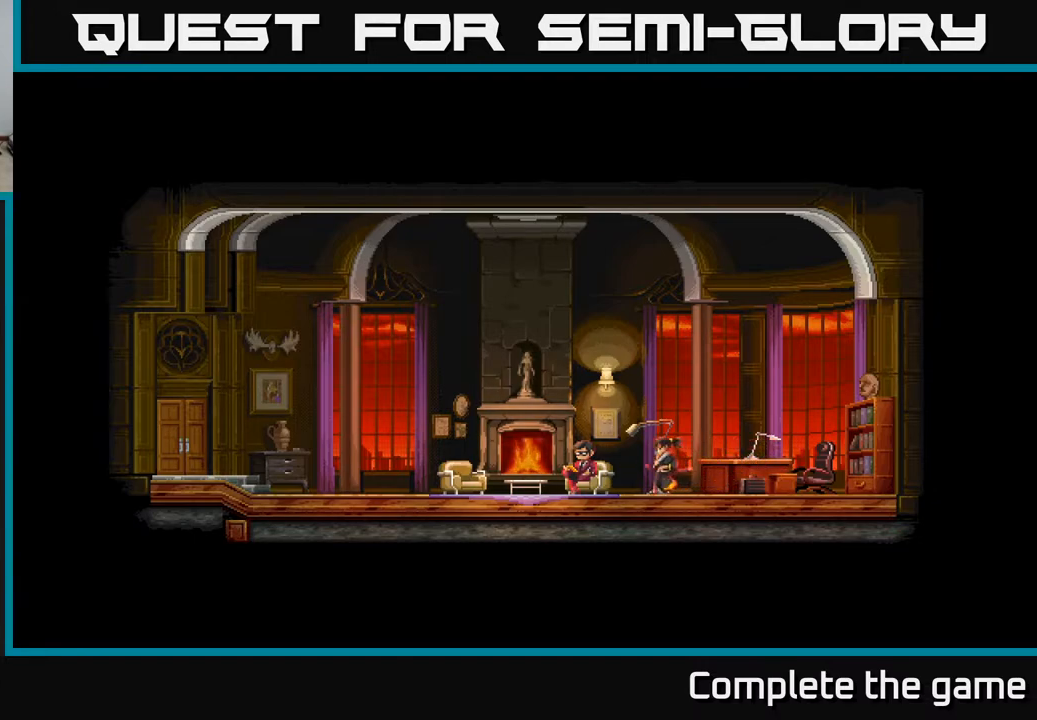
{"buttons": [], "left_stick": "left", "right_stick": "center", "events": []}
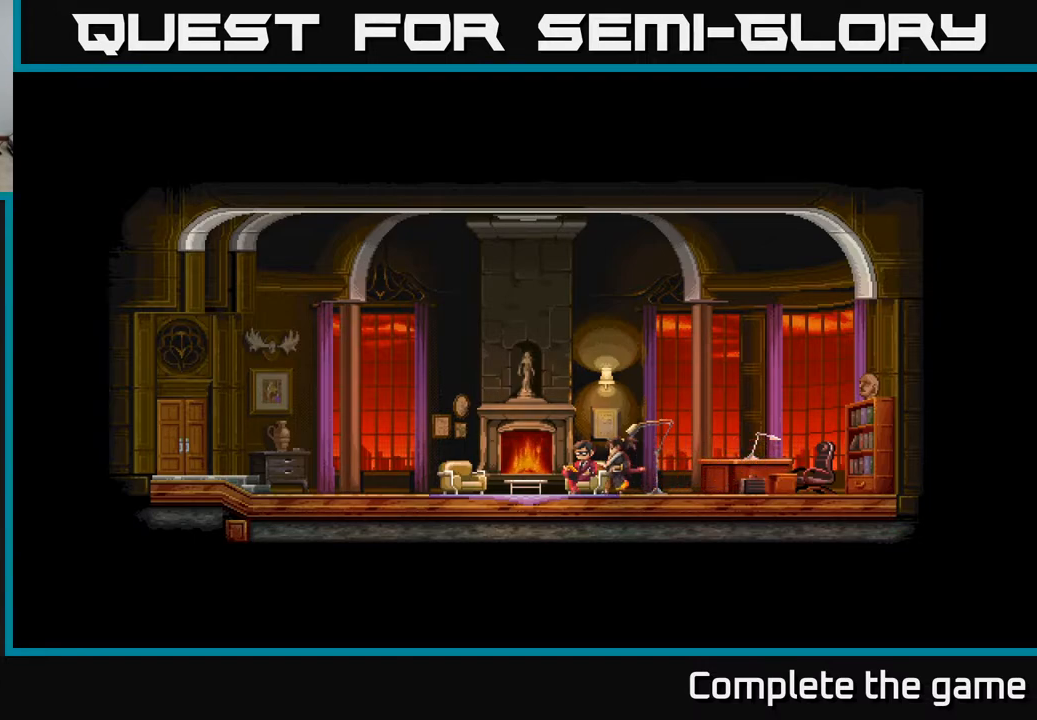
{"buttons": [], "left_stick": "left", "right_stick": "center", "events": []}
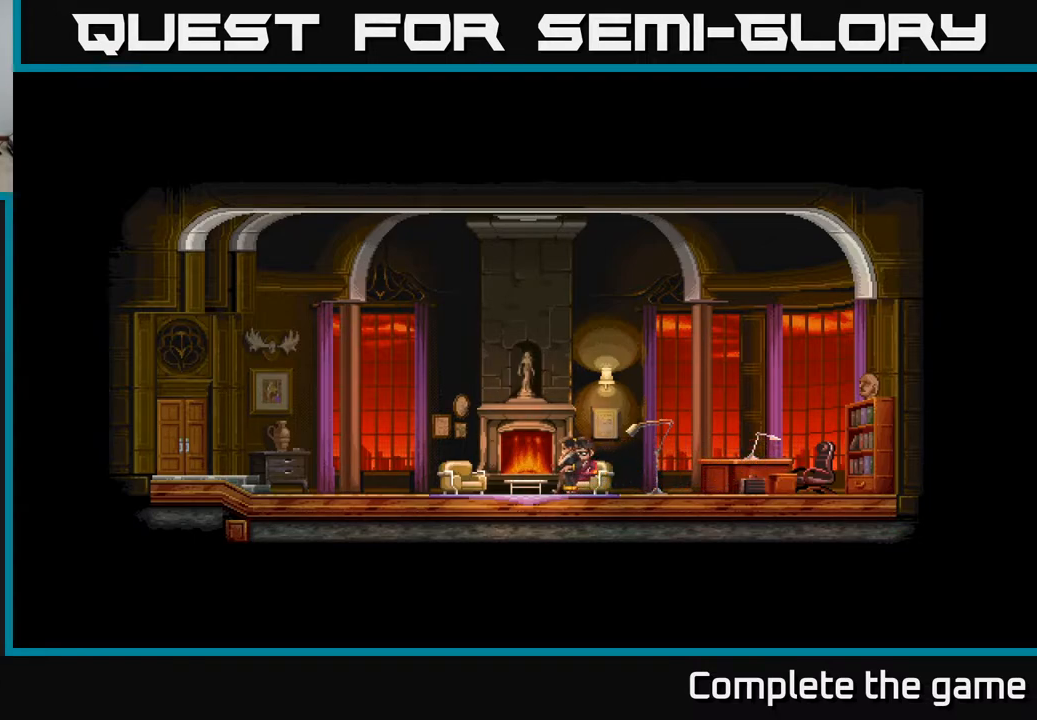
{"buttons": [], "left_stick": "left", "right_stick": "center", "events": []}
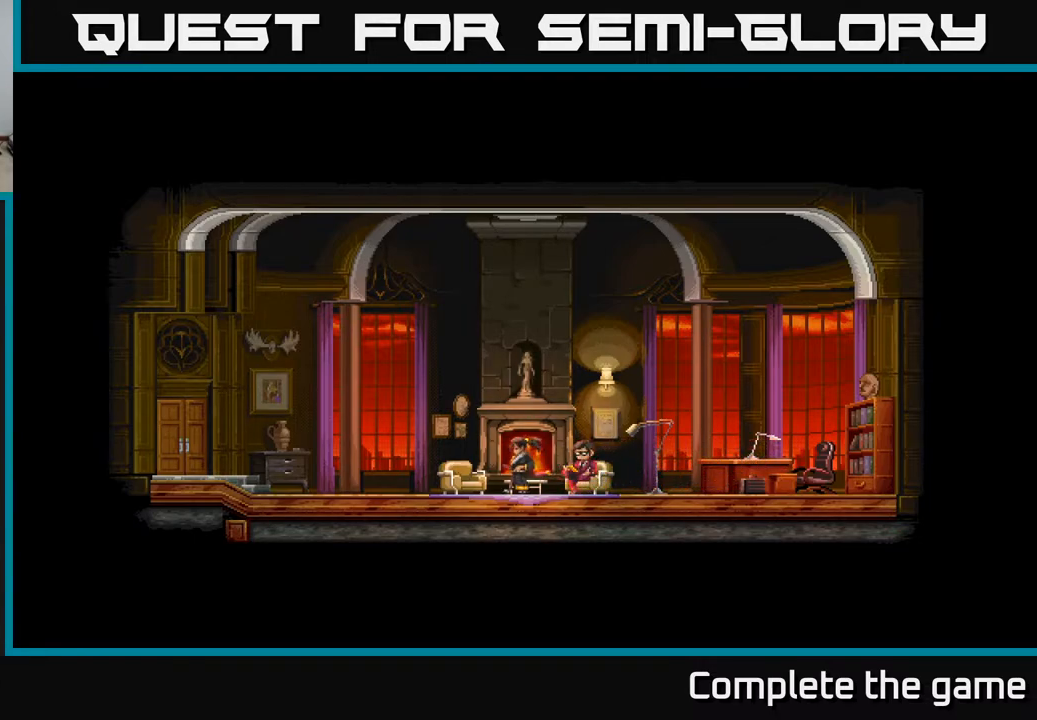
{"buttons": ["A"], "left_stick": "left", "right_stick": "center", "events": [[317, "A", "down"]]}
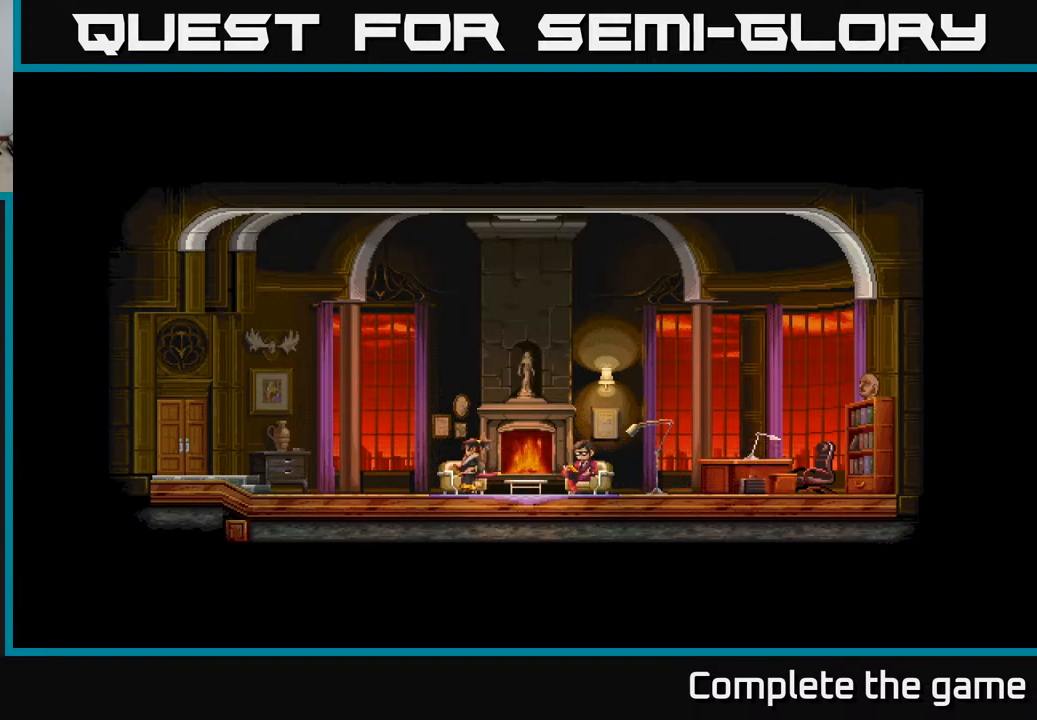
{"buttons": ["A"], "left_stick": "left", "right_stick": "center", "events": [[33, "A", "up"], [117, "A", "down"], [300, "A", "up"], [367, "A", "down"]]}
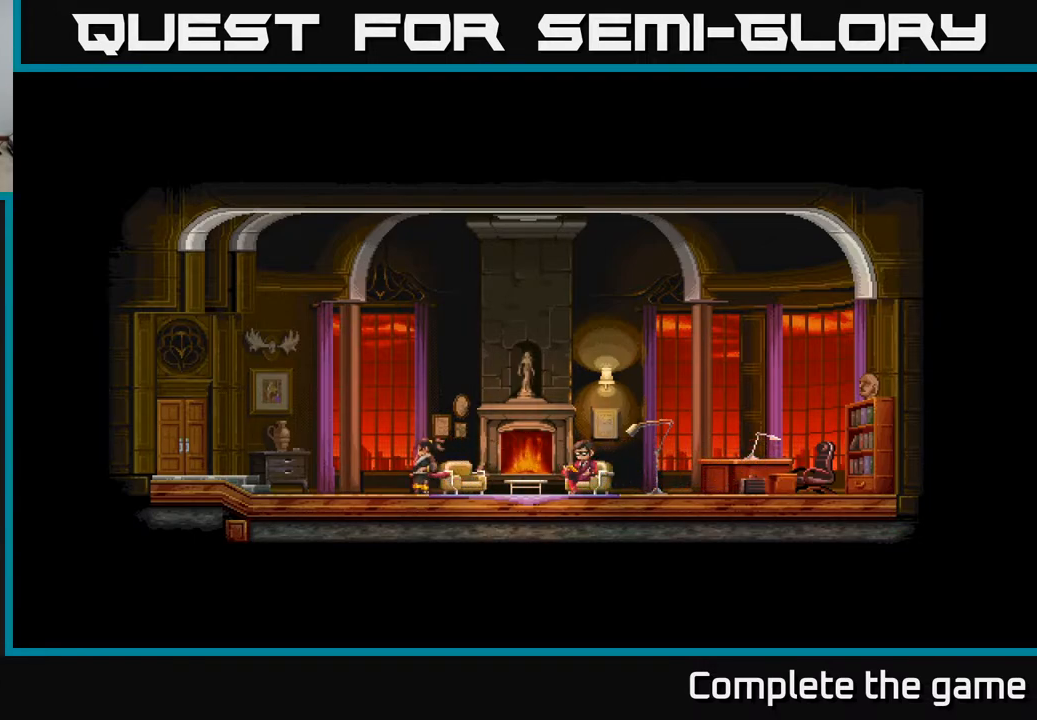
{"buttons": ["A"], "left_stick": "left", "right_stick": "center", "events": [[33, "A", "up"], [117, "A", "down"], [267, "A", "up"], [350, "A", "down"]]}
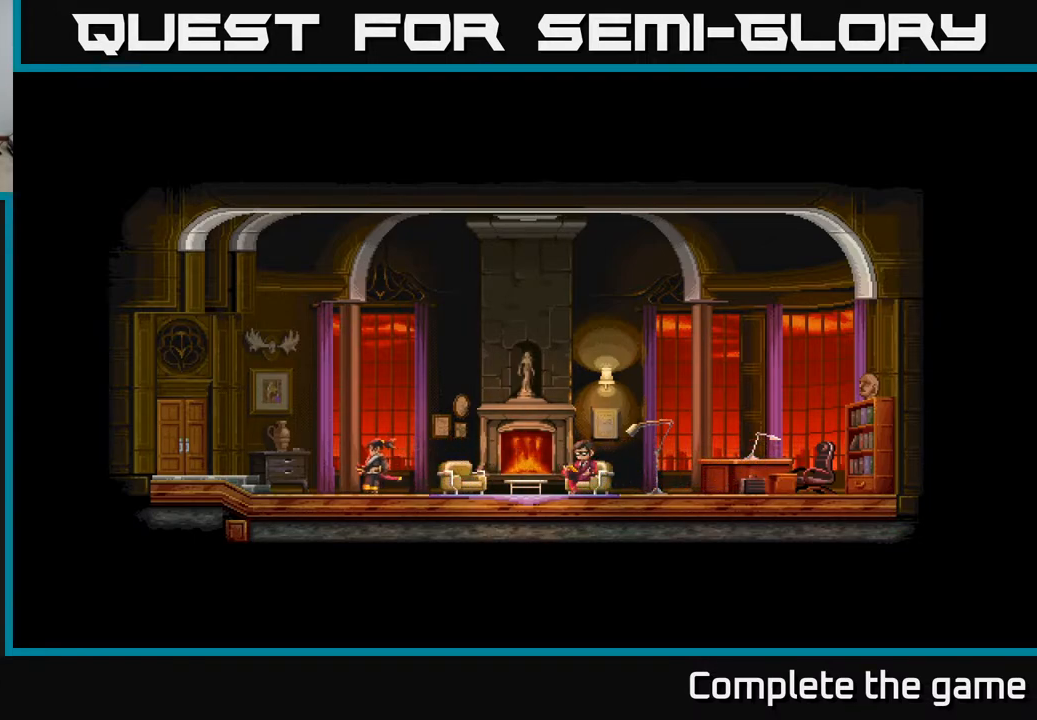
{"buttons": ["A"], "left_stick": "left", "right_stick": "center", "events": [[17, "A", "up"], [83, "A", "down"], [267, "A", "up"], [400, "A", "down"]]}
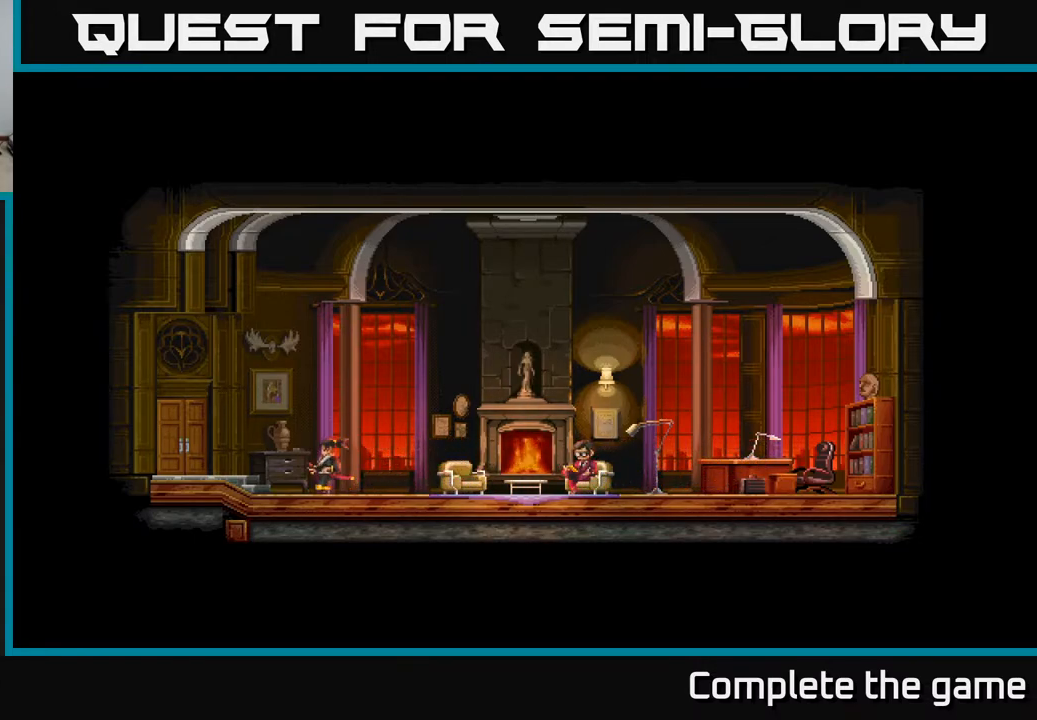
{"buttons": [], "left_stick": "left", "right_stick": "center", "events": [[117, "A", "up"], [233, "A", "down"], [383, "A", "up"]]}
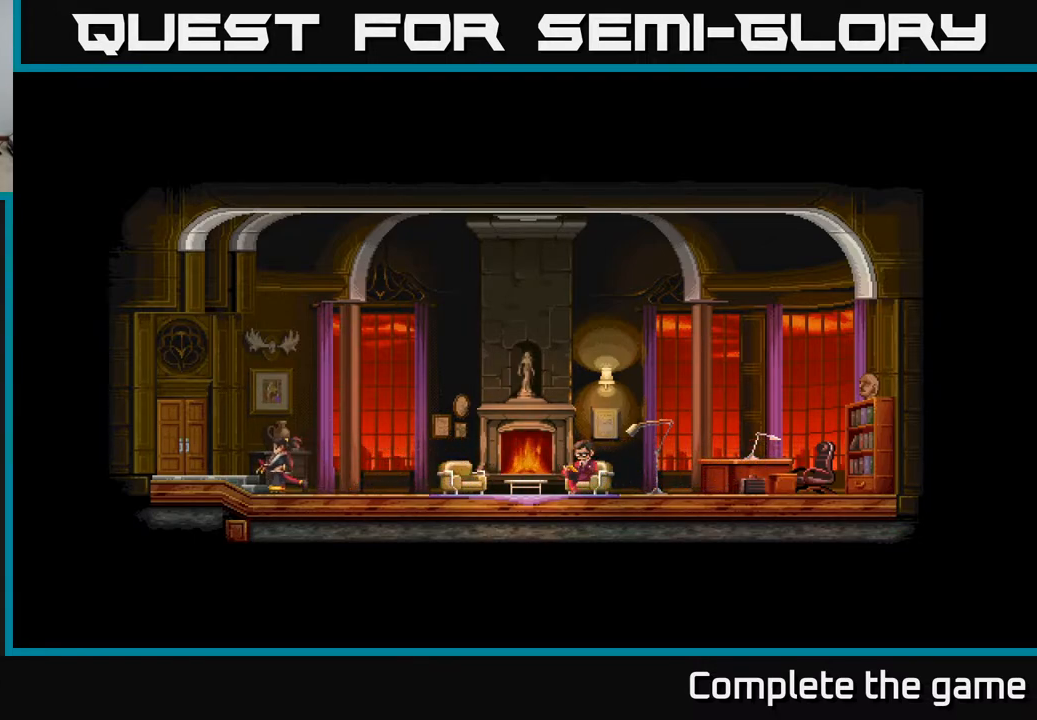
{"buttons": [], "left_stick": "left", "right_stick": "center", "events": []}
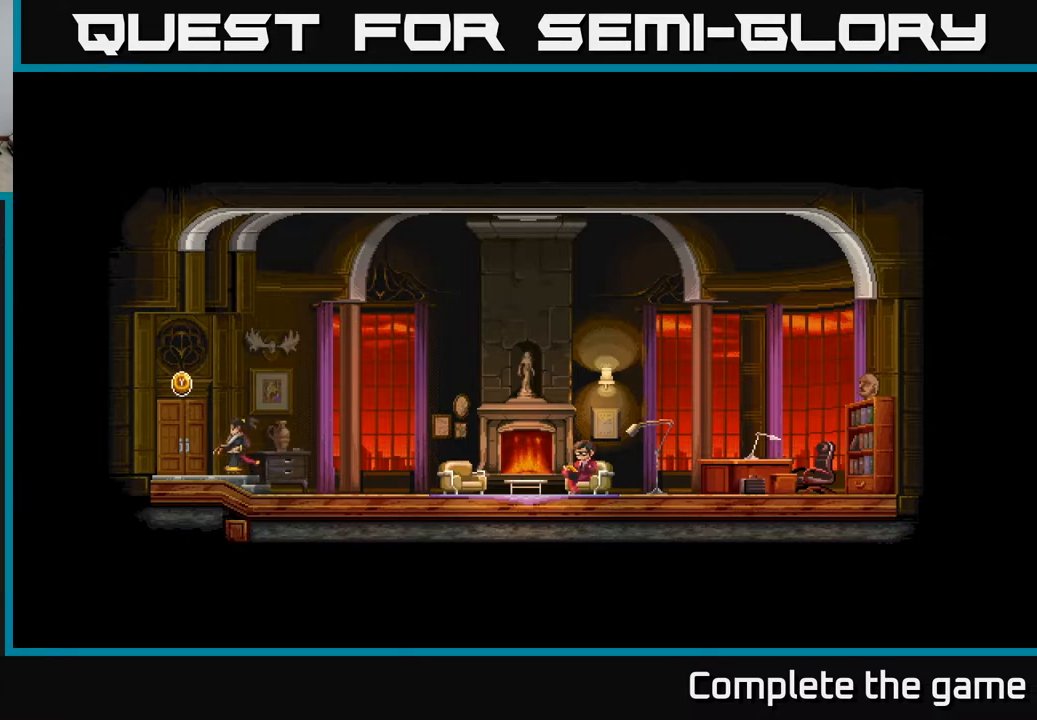
{"buttons": [], "left_stick": "left", "right_stick": "center", "events": [[150, "Y", "down"], [333, "Y", "up"]]}
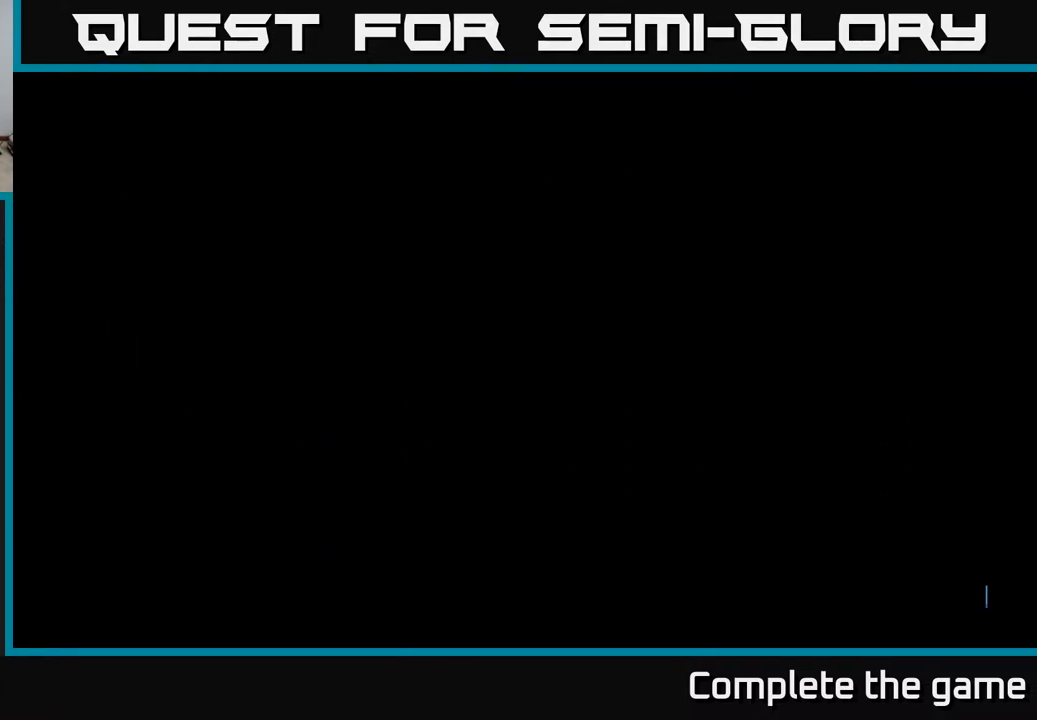
{"buttons": [], "left_stick": "center", "right_stick": "center", "events": [[217, "left_stick", "center"]]}
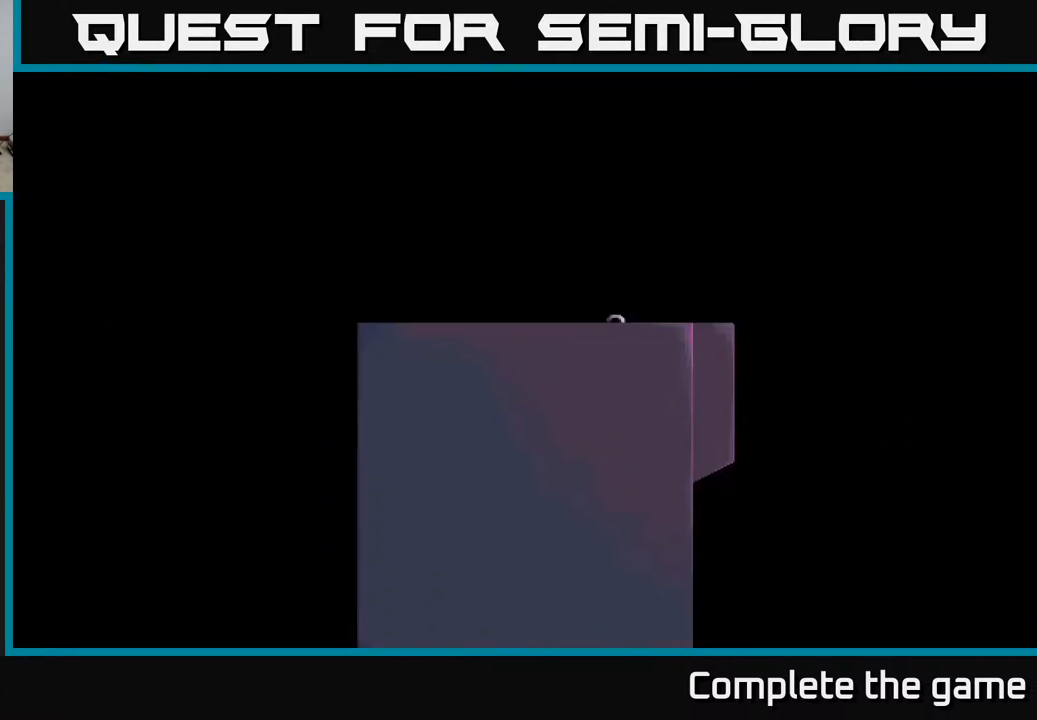
{"buttons": [], "left_stick": "center", "right_stick": "center", "events": []}
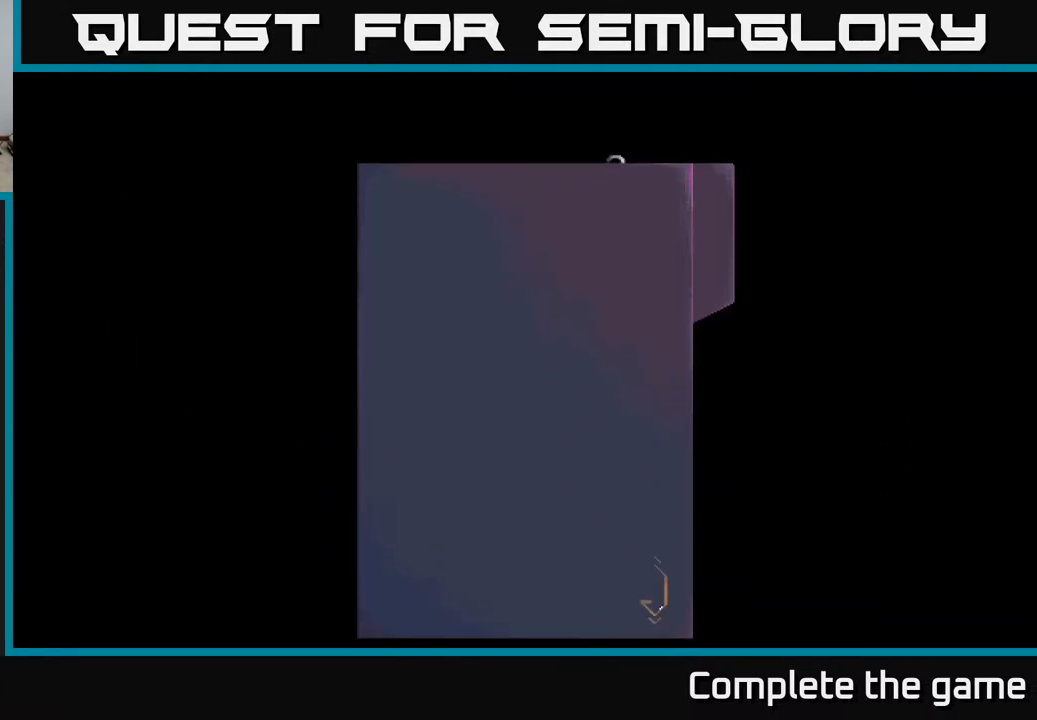
{"buttons": ["A"], "left_stick": "center", "right_stick": "center", "events": [[317, "A", "down"]]}
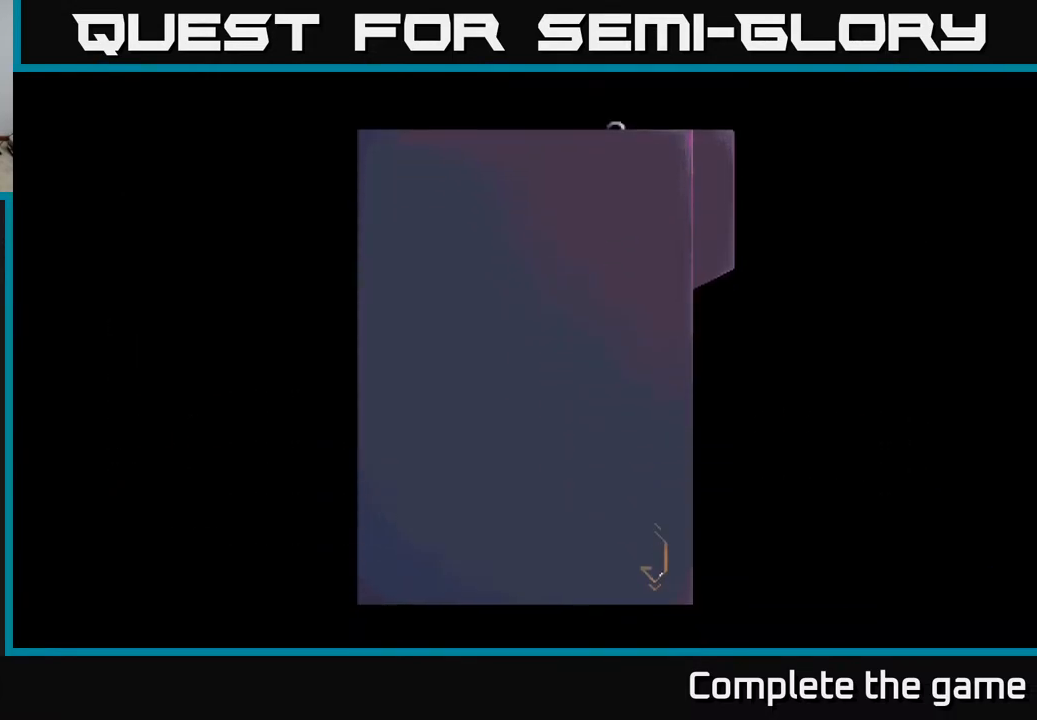
{"buttons": [], "left_stick": "center", "right_stick": "center", "events": [[33, "A", "up"]]}
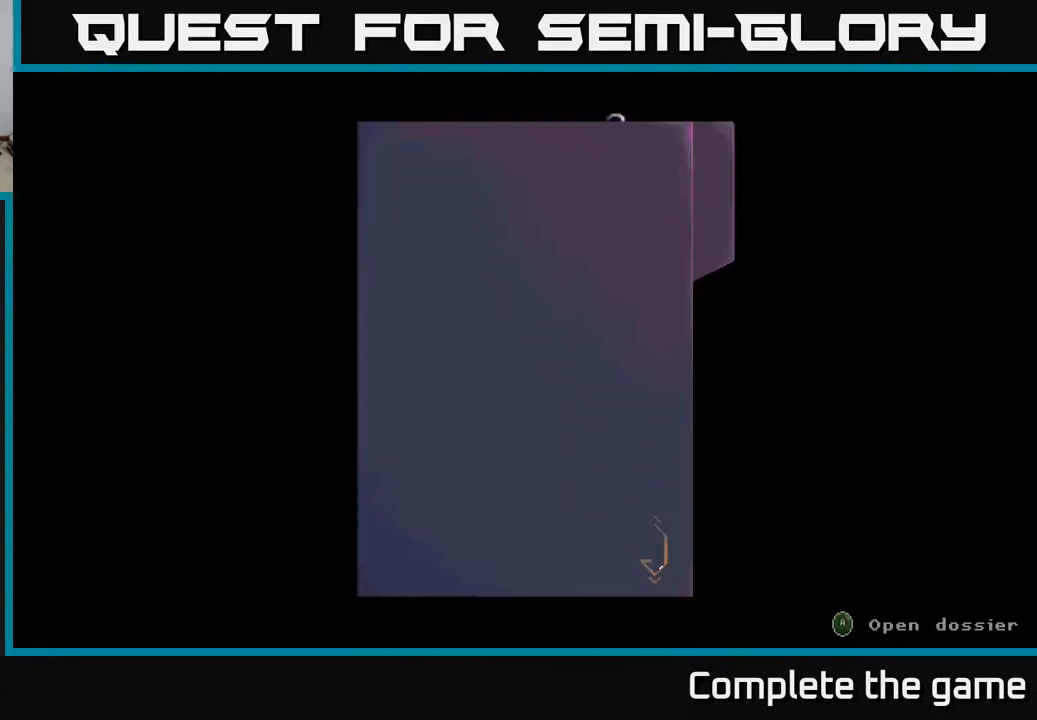
{"buttons": ["A"], "left_stick": "center", "right_stick": "center", "events": [[383, "A", "down"]]}